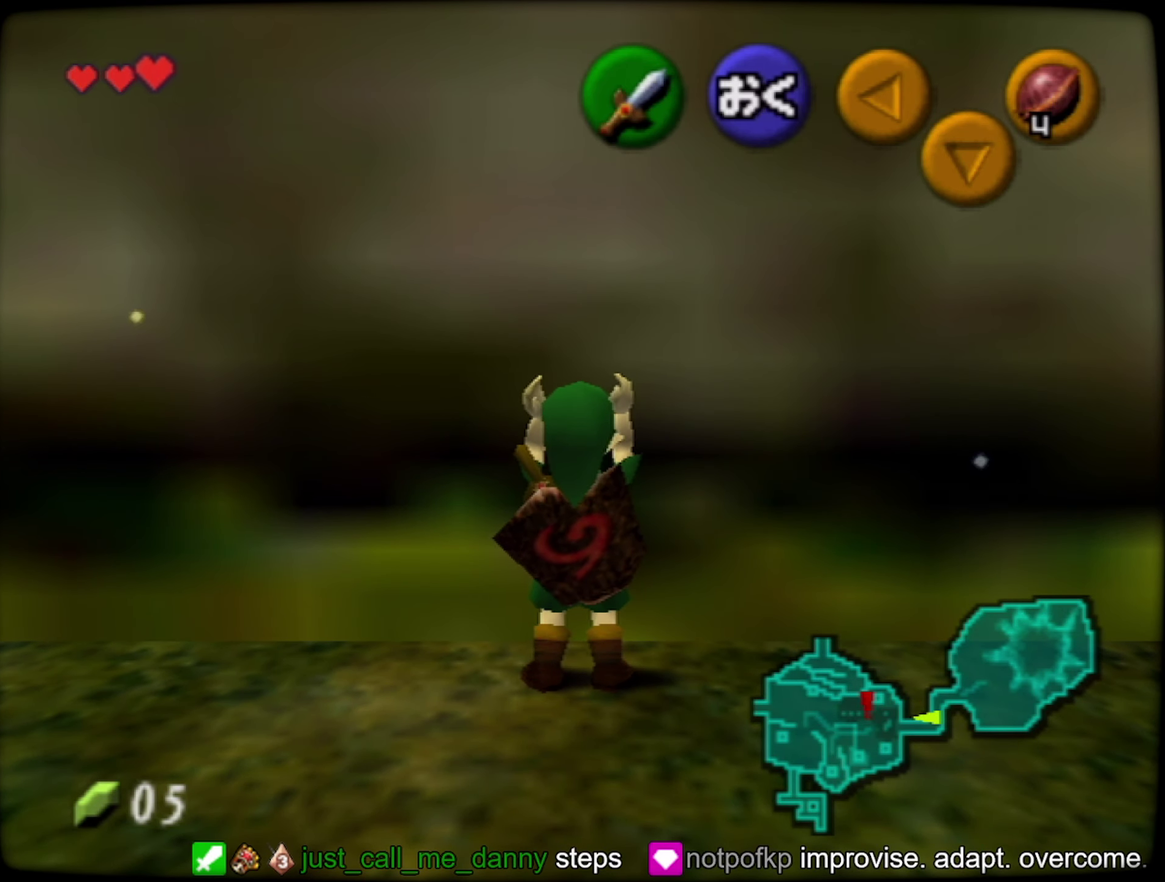
Gameplay with a controller (Nintendo layout); each line is a JSON object with the inputs held at the frame after it. "events" lists button and stick changes between this image and that frame as [ms after this image, input, new state], when the widget could be followed in between. Not read: L3 R3.
{"buttons": [], "left_stick": "down", "events": [[117, "left_stick", "down"]]}
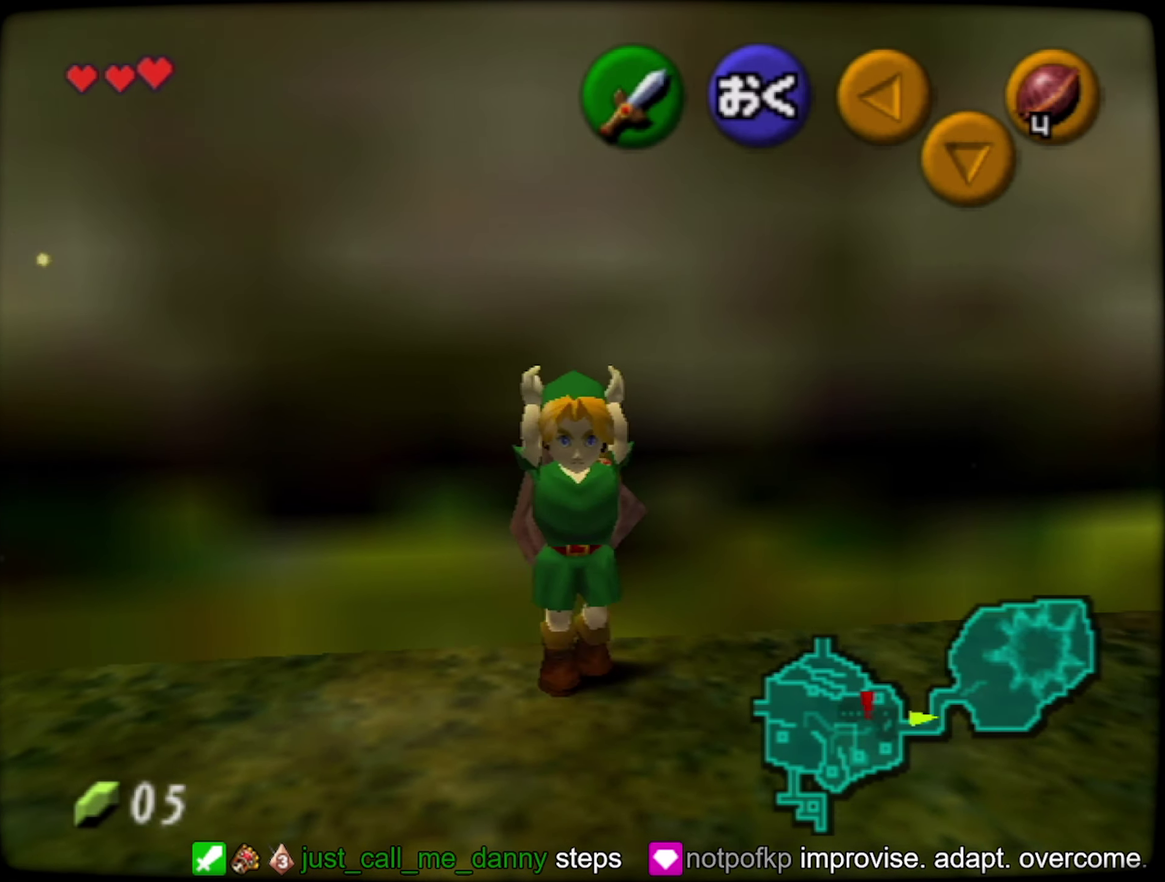
{"buttons": [], "left_stick": "center", "events": [[83, "left_stick", "center"], [333, "left_stick", "up"], [467, "left_stick", "center"]]}
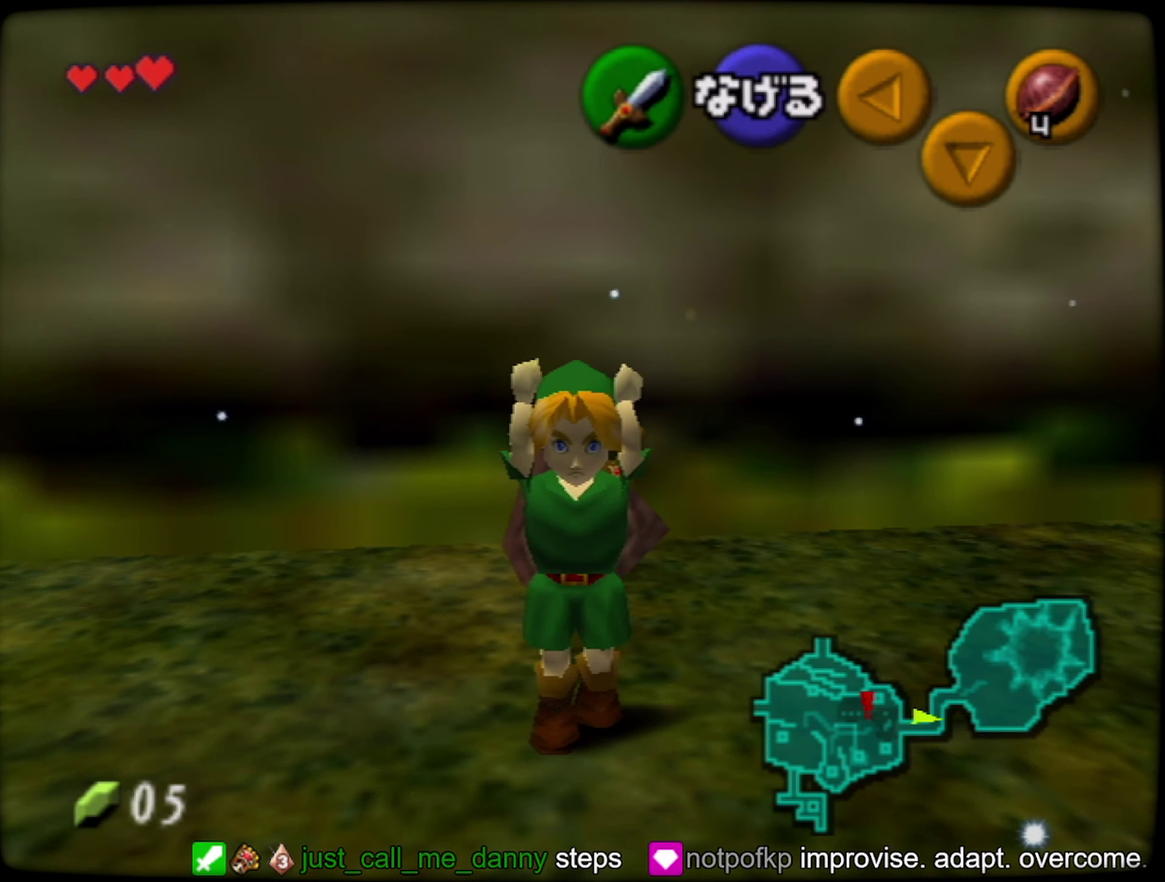
{"buttons": [], "left_stick": "center", "events": []}
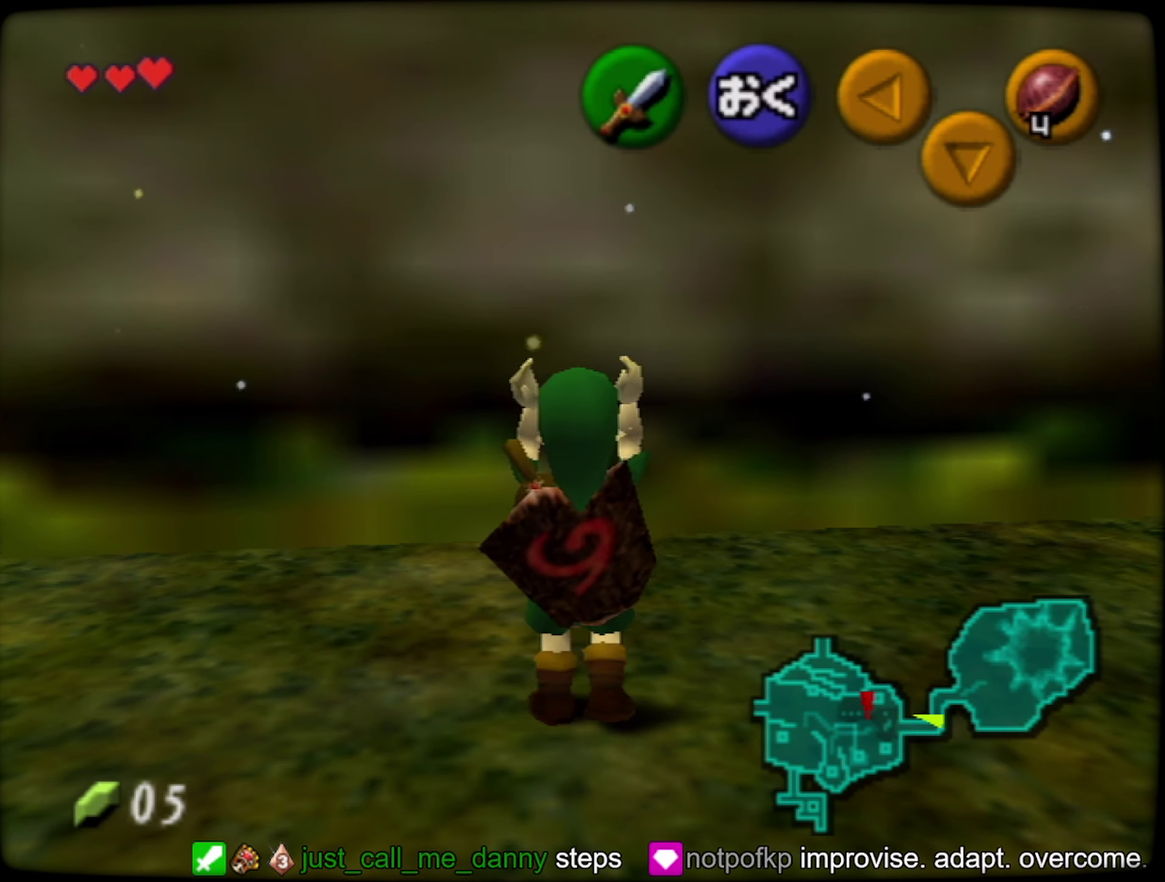
{"buttons": [], "left_stick": "center", "events": []}
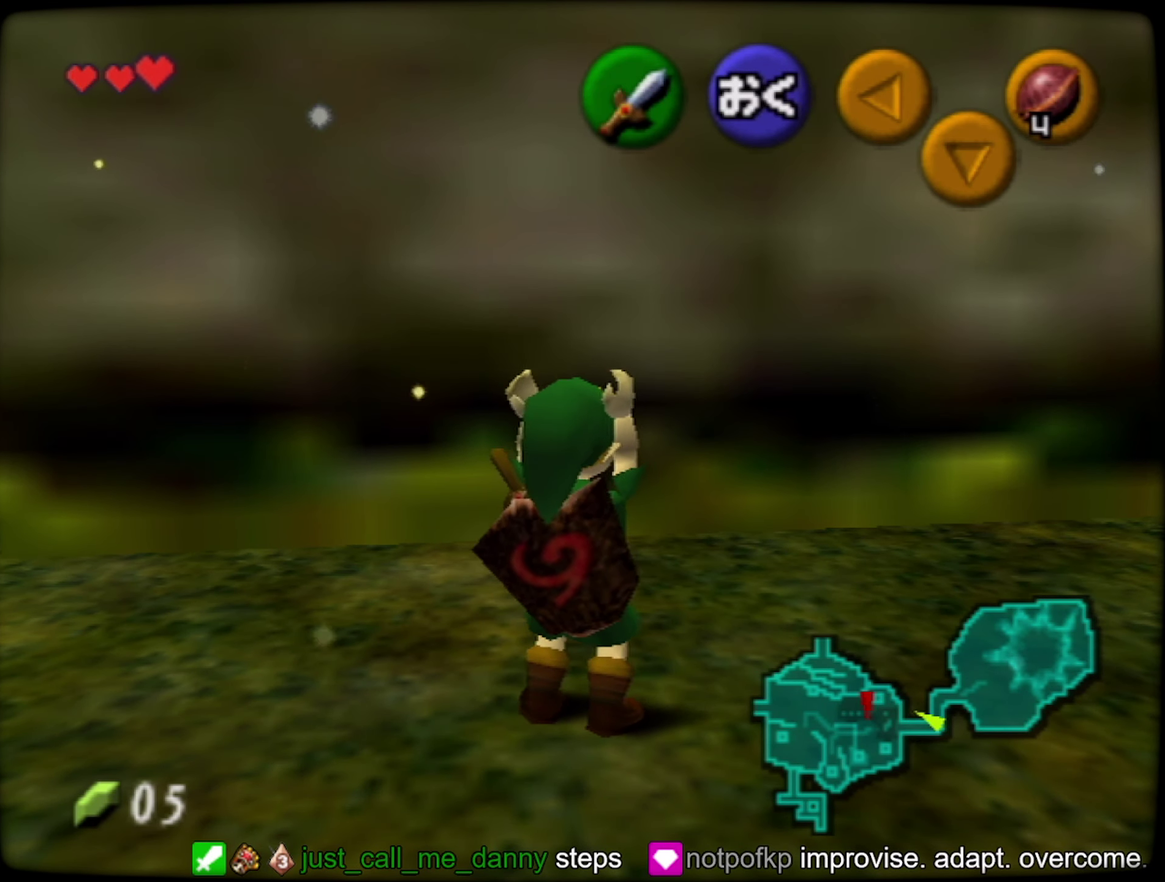
{"buttons": ["R1"], "left_stick": "center", "events": [[417, "R1", "down"]]}
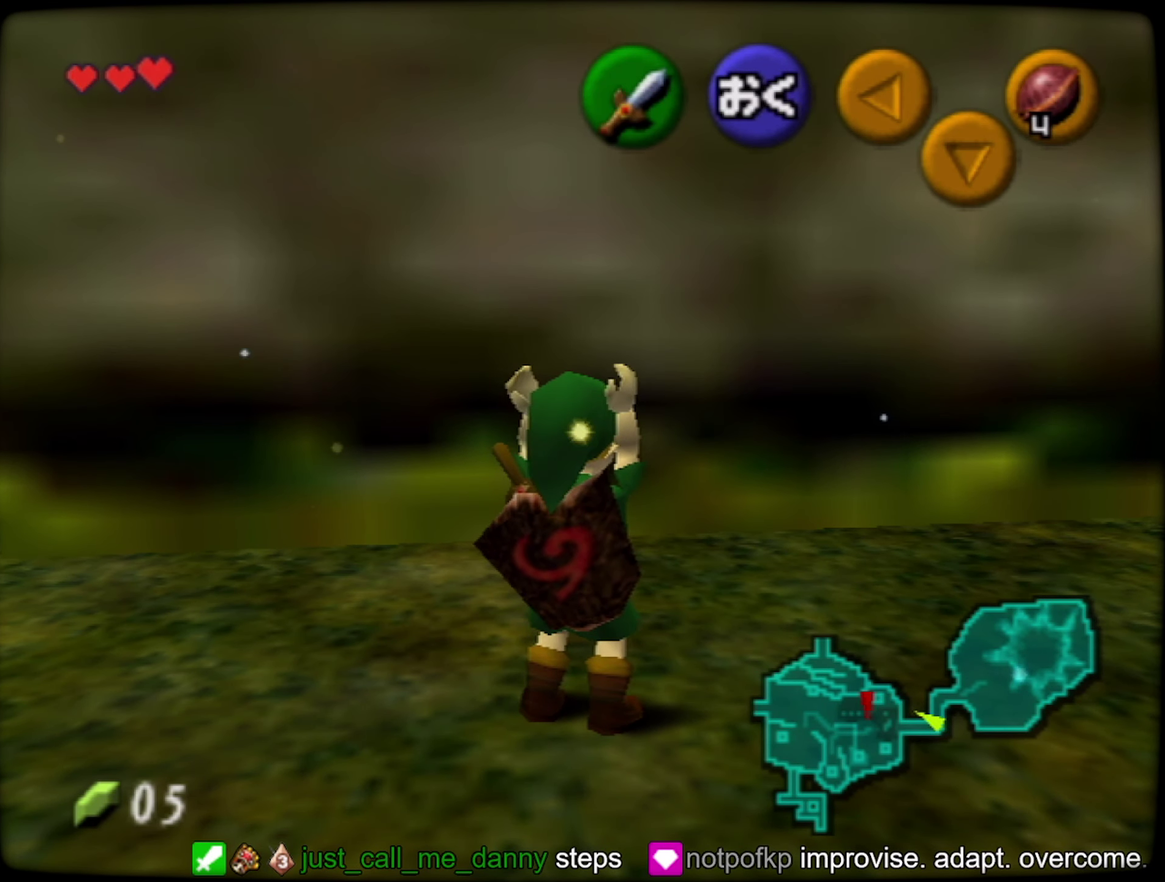
{"buttons": [], "left_stick": "right", "events": [[33, "R1", "up"], [100, "left_stick", "right"]]}
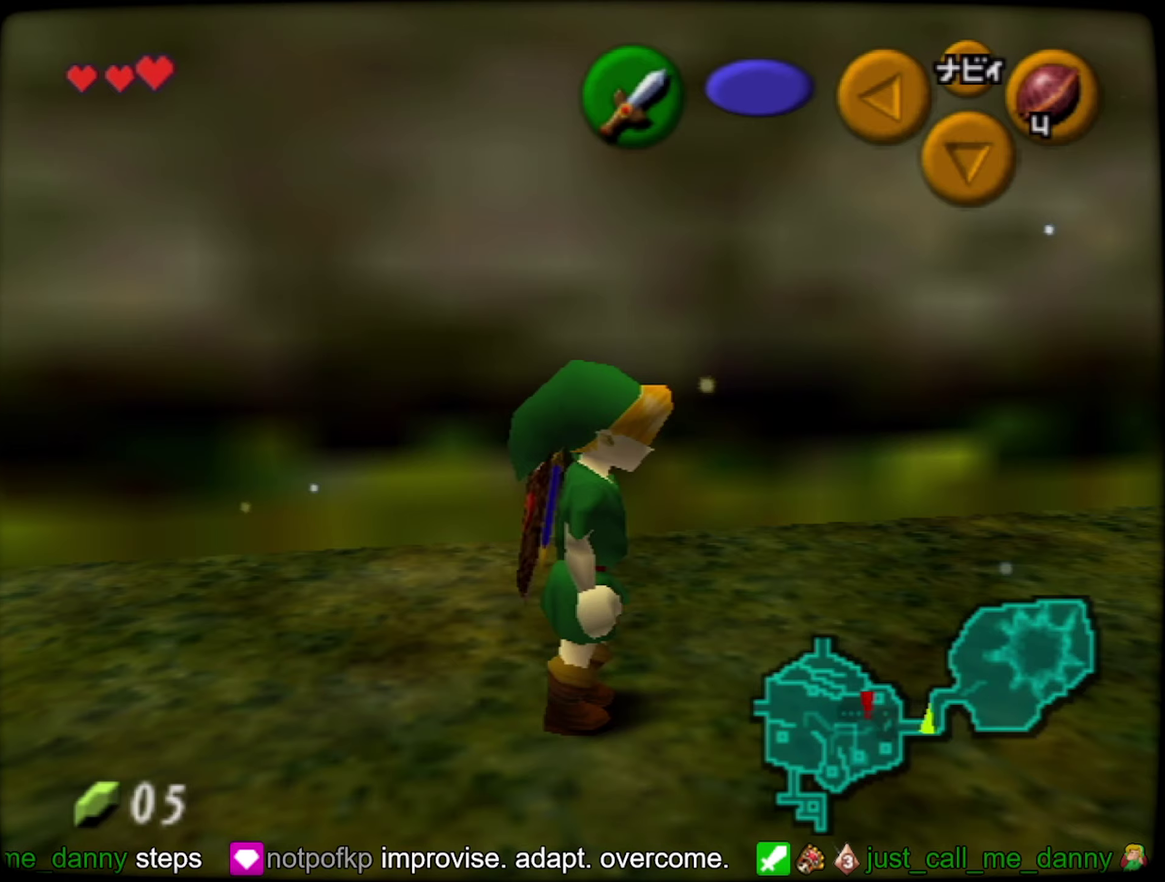
{"buttons": ["A"], "left_stick": "up-right", "events": [[50, "left_stick", "up-right"], [184, "A", "down"]]}
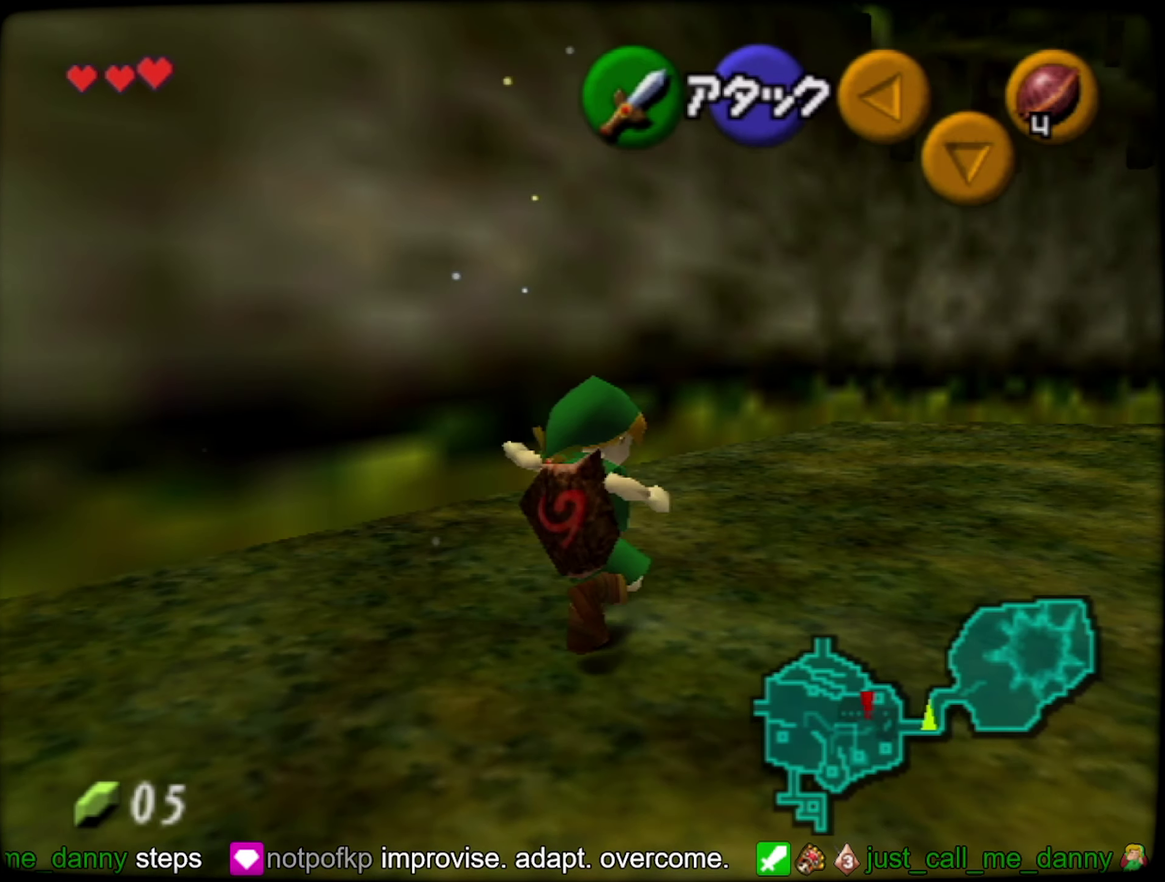
{"buttons": [], "left_stick": "up-right", "events": [[284, "left_stick", "down-left"], [384, "A", "up"], [384, "left_stick", "up-right"]]}
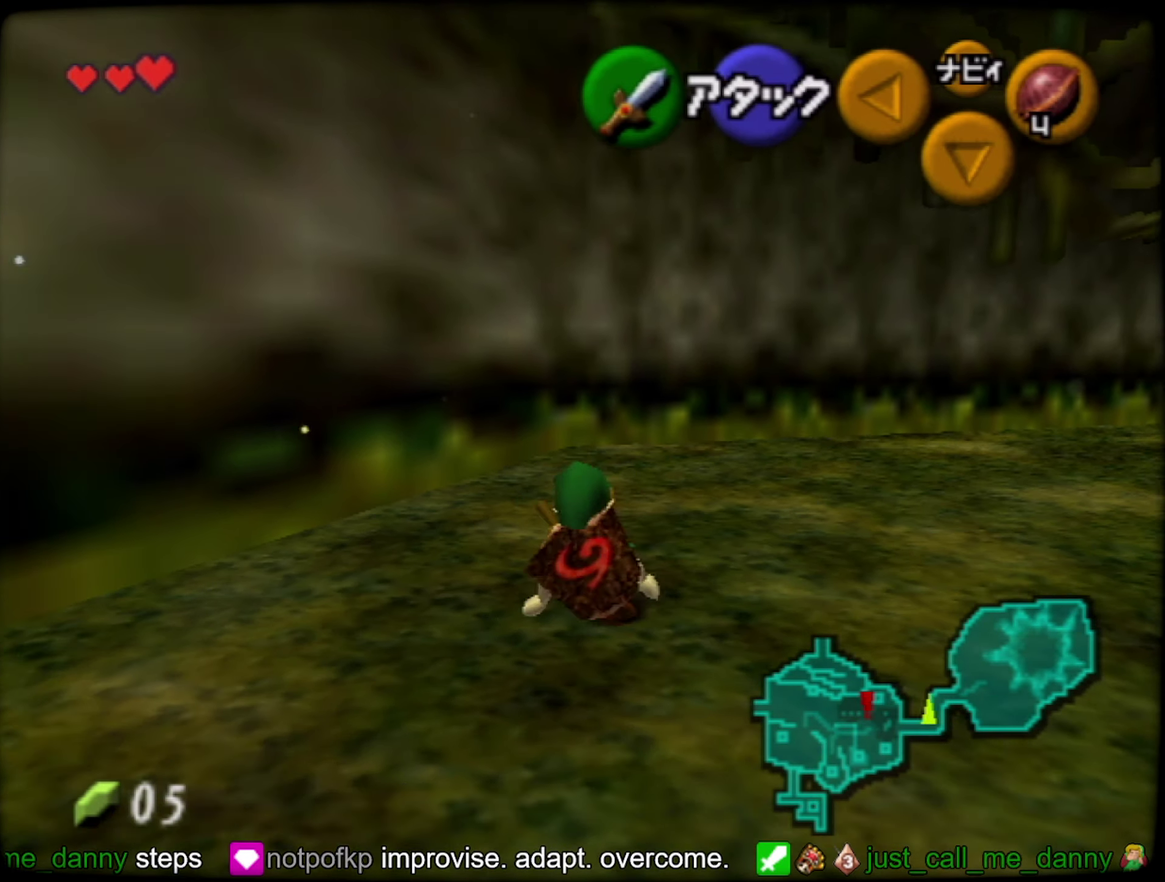
{"buttons": [], "left_stick": "down", "events": [[284, "left_stick", "down-right"], [384, "left_stick", "down"]]}
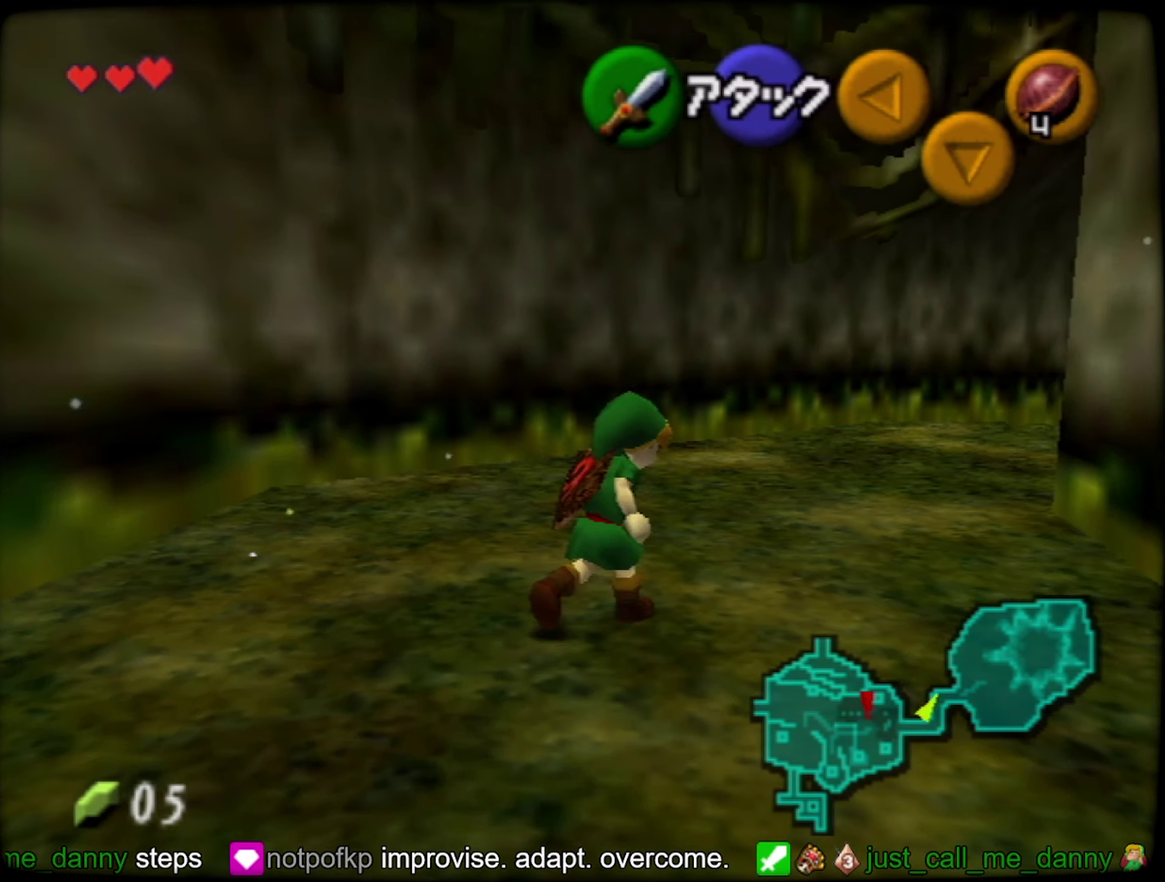
{"buttons": ["A"], "left_stick": "down", "events": [[400, "A", "down"]]}
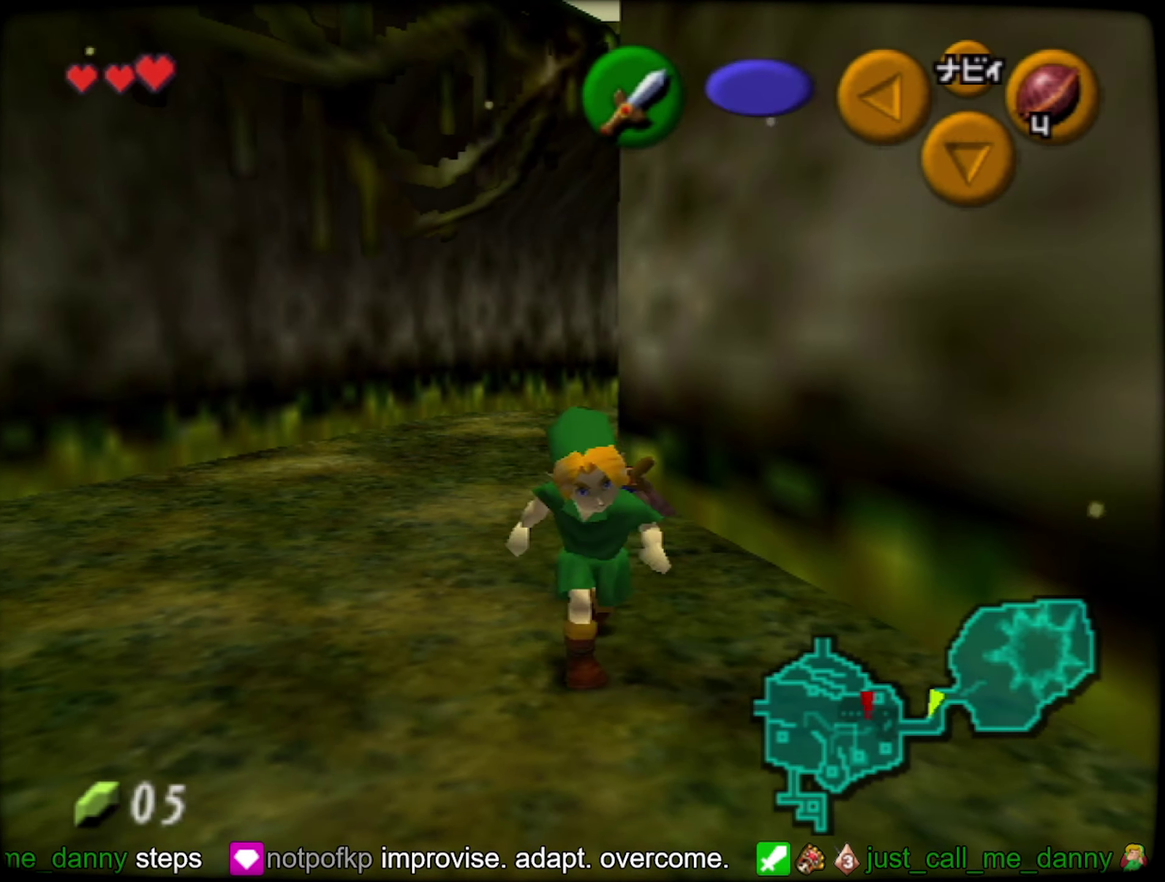
{"buttons": ["A"], "left_stick": "down", "events": [[100, "left_stick", "left"], [434, "left_stick", "down"]]}
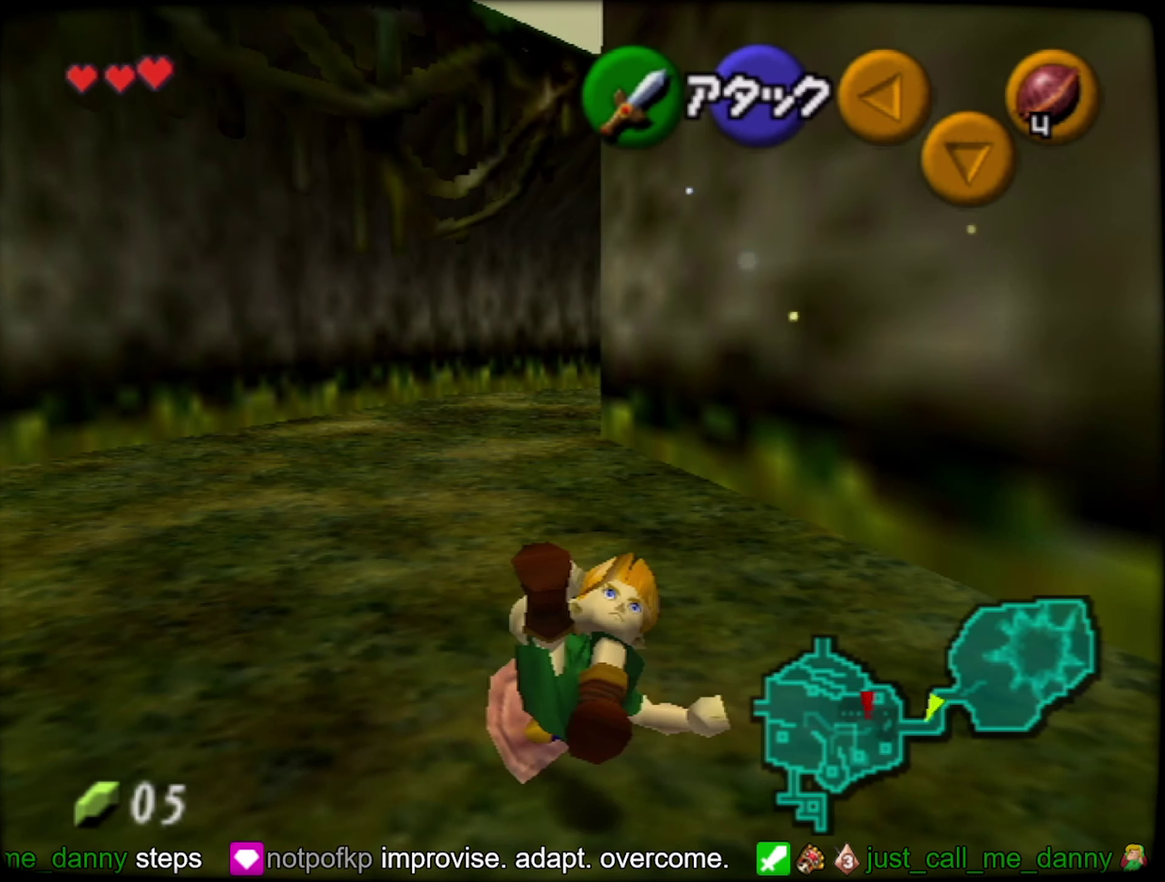
{"buttons": ["A"], "left_stick": "down", "events": []}
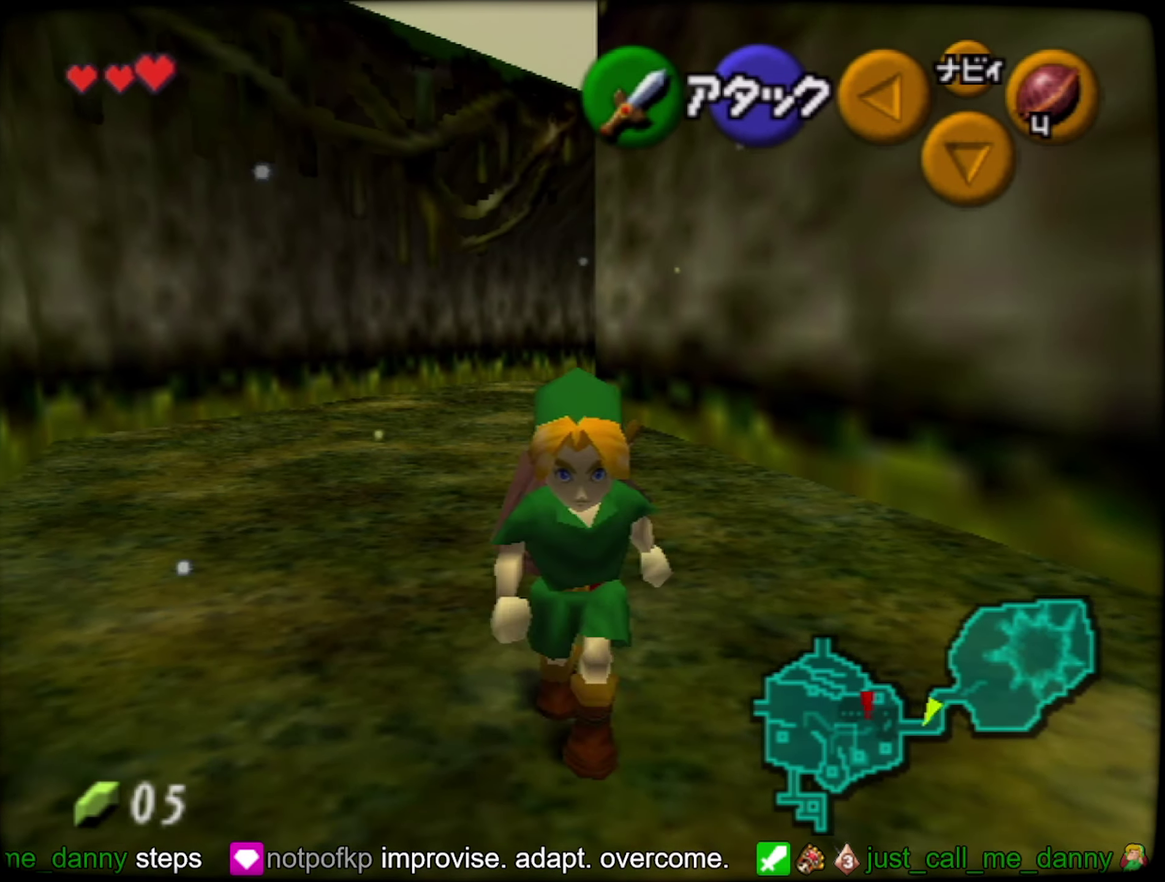
{"buttons": ["A"], "left_stick": "up", "events": [[17, "A", "up"], [84, "left_stick", "up"], [450, "A", "down"]]}
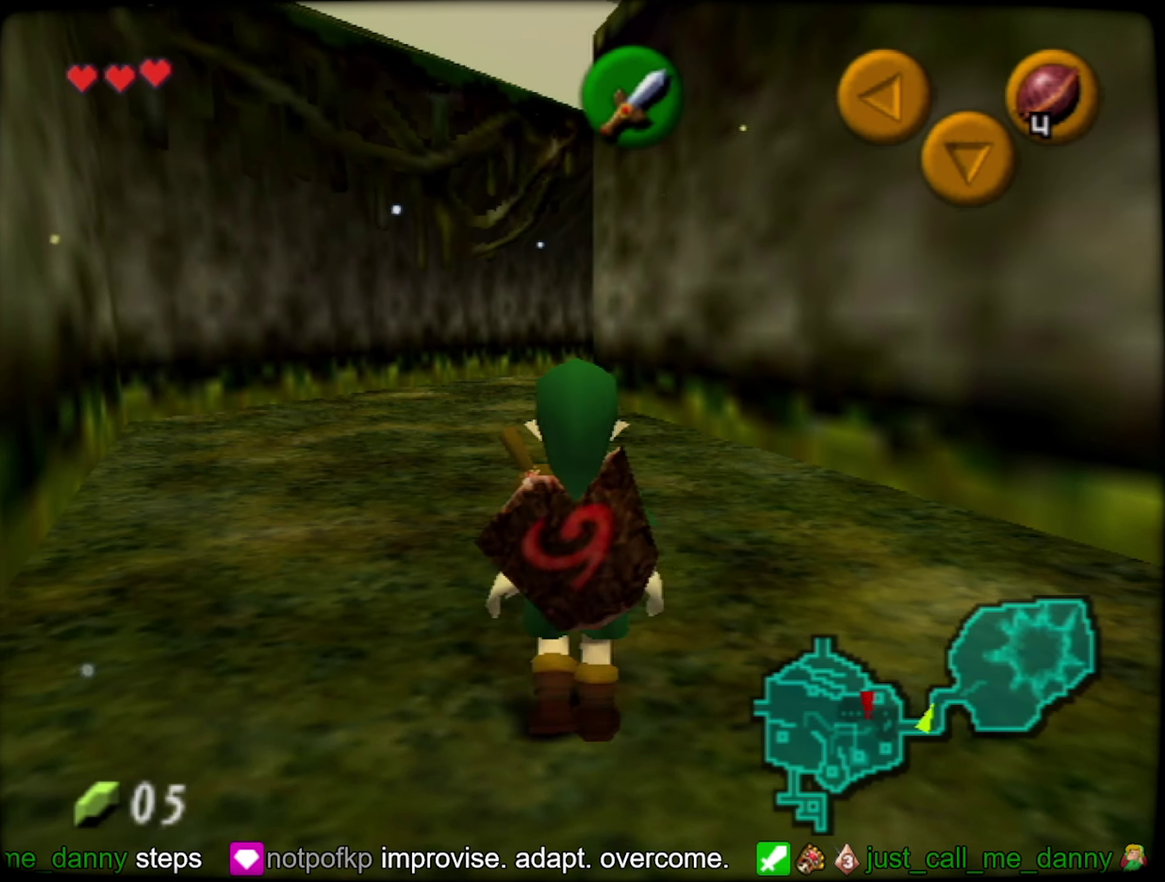
{"buttons": [], "left_stick": "up", "events": [[334, "A", "up"]]}
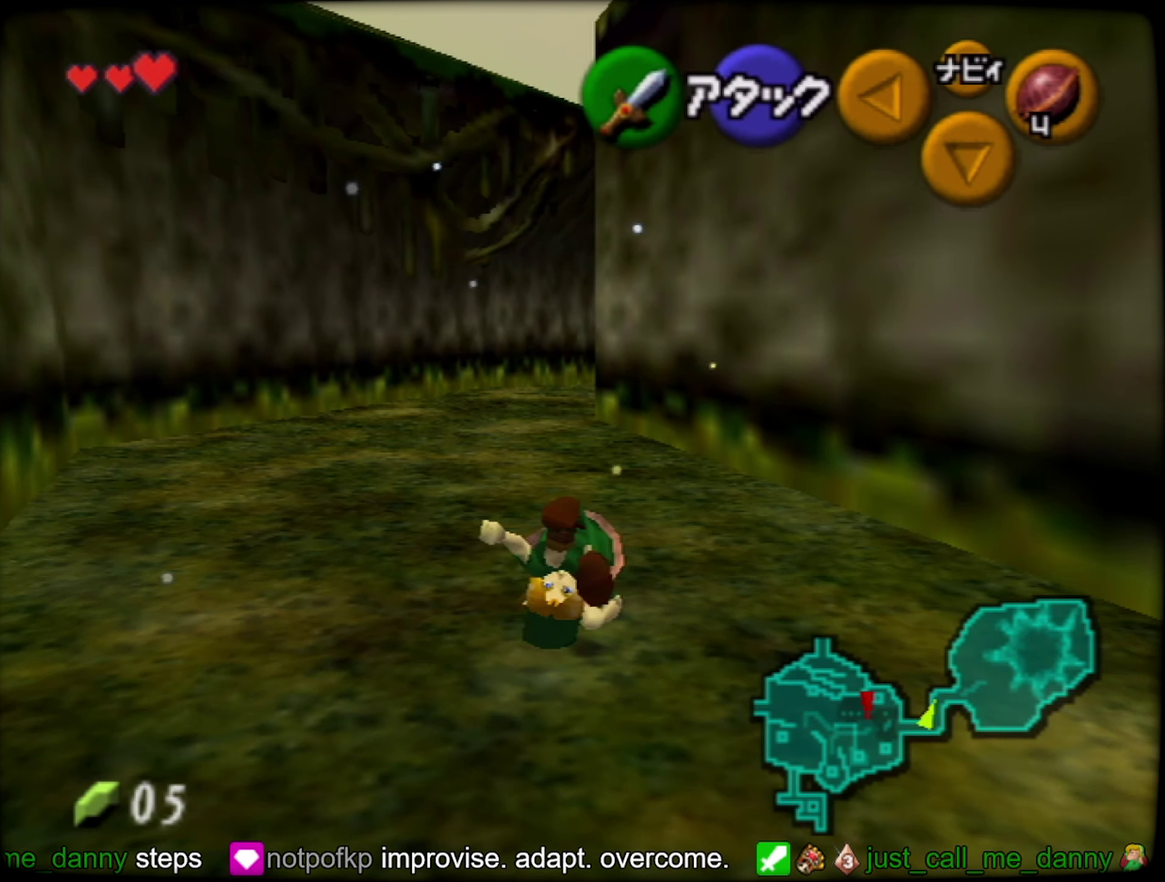
{"buttons": [], "left_stick": "up-right", "events": [[34, "left_stick", "up-left"], [184, "left_stick", "up"], [467, "left_stick", "up-right"]]}
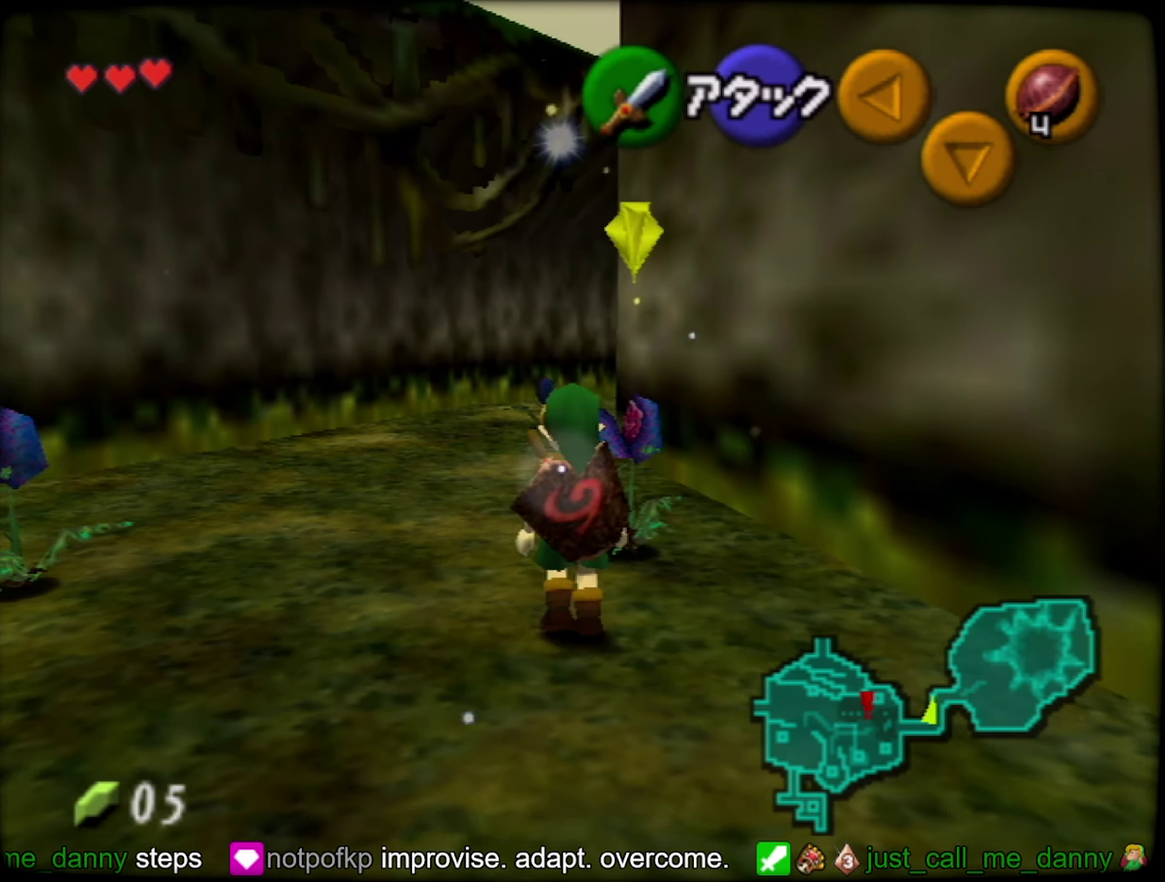
{"buttons": [], "left_stick": "down-right", "events": [[84, "left_stick", "center"], [384, "left_stick", "down-right"]]}
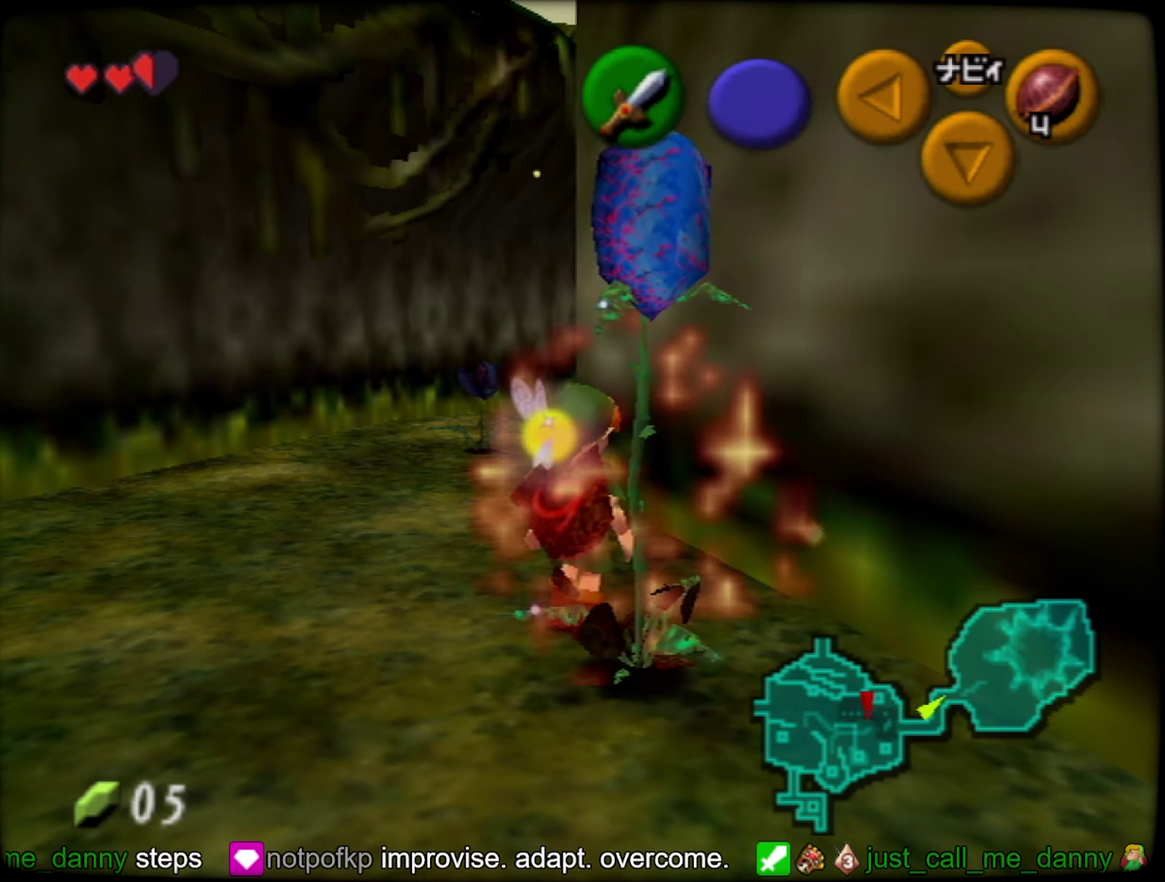
{"buttons": [], "left_stick": "center", "events": [[66, "left_stick", "center"]]}
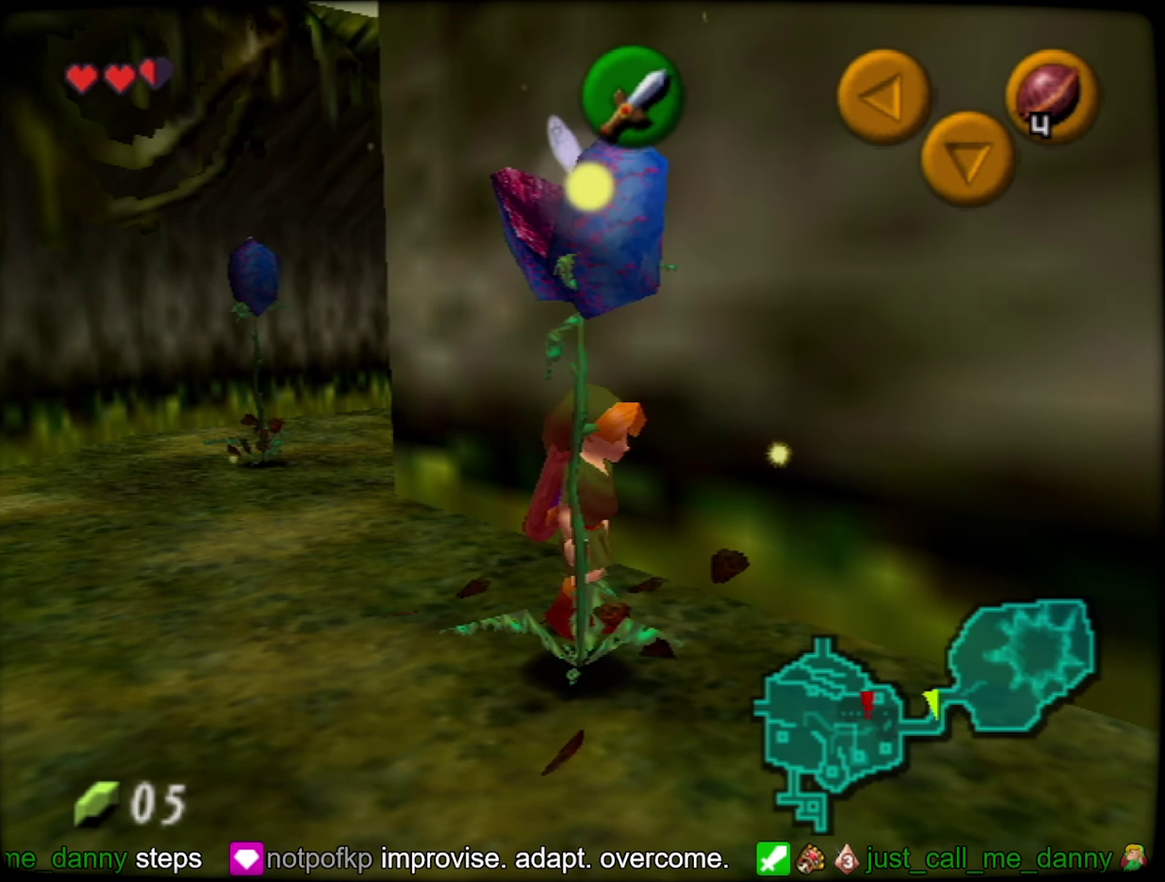
{"buttons": [], "left_stick": "down", "events": [[466, "left_stick", "down"]]}
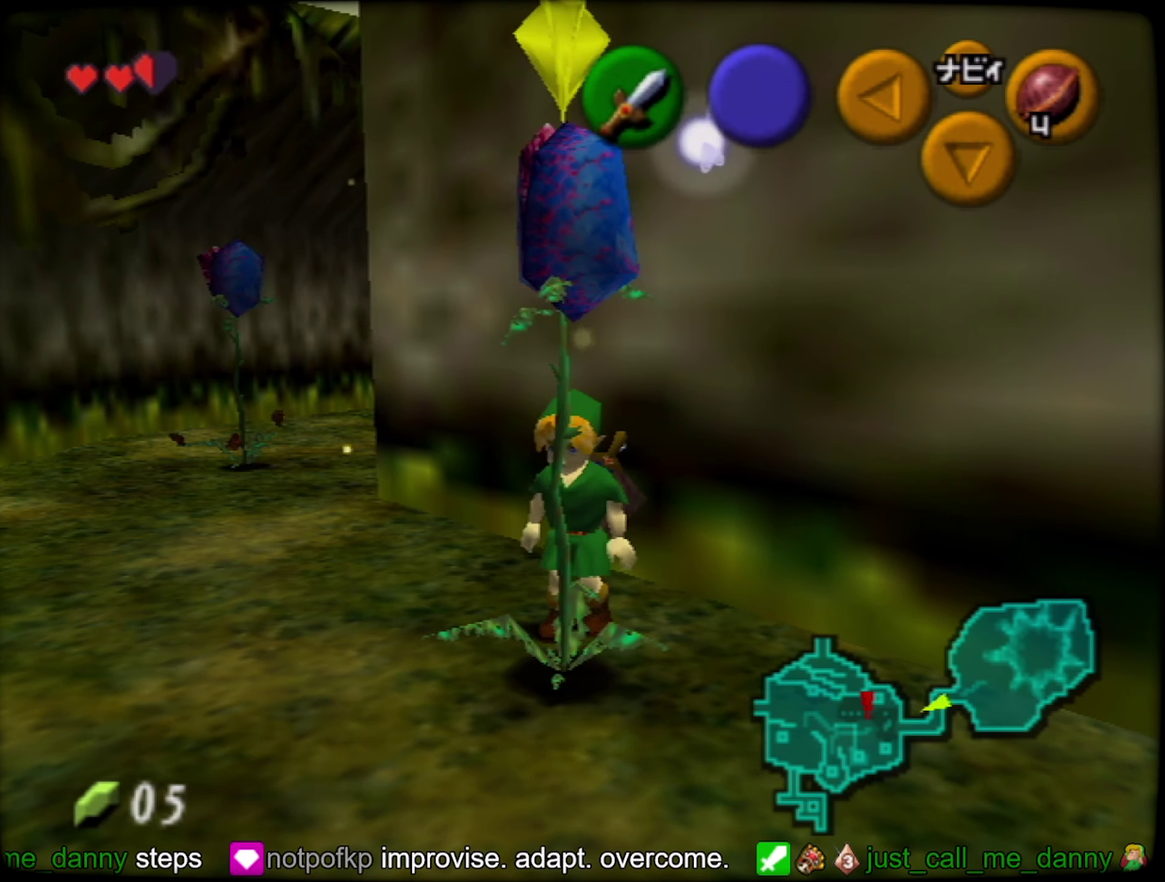
{"buttons": [], "left_stick": "center", "events": [[150, "left_stick", "center"]]}
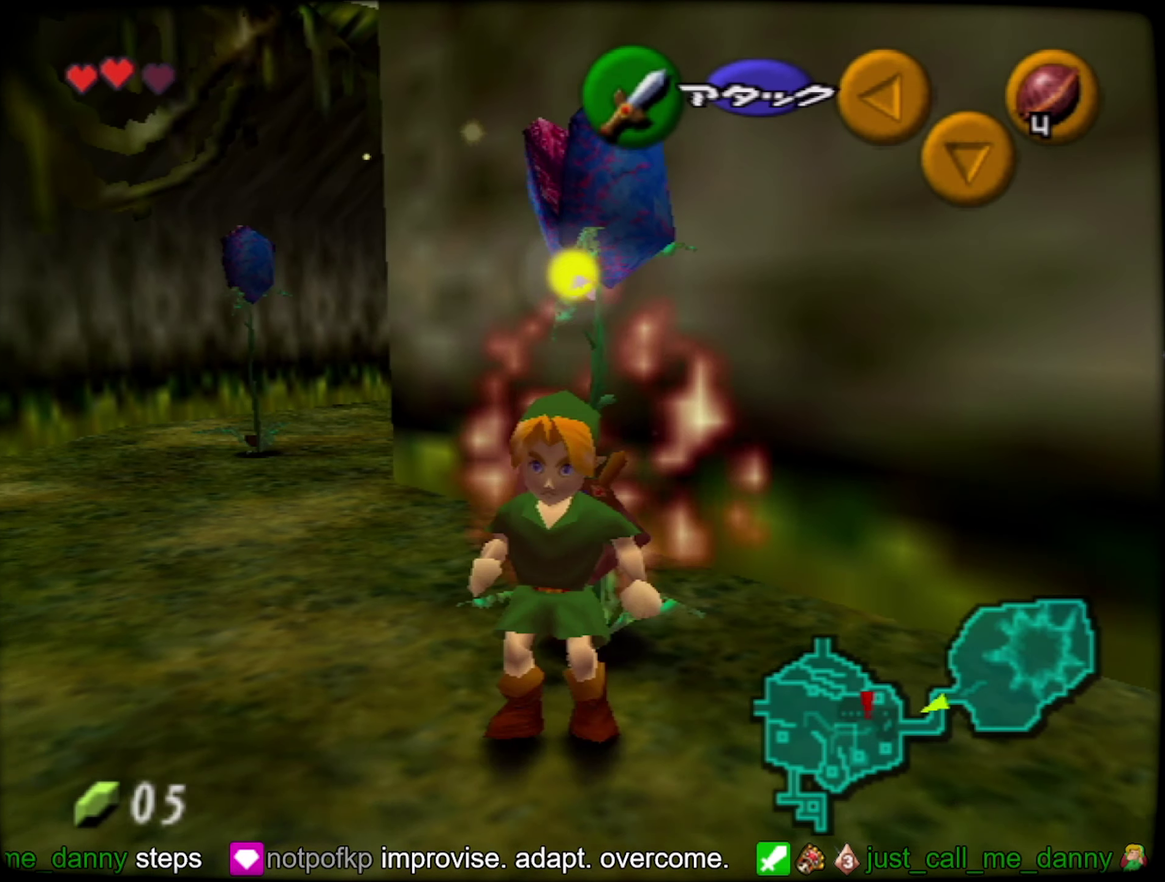
{"buttons": [], "left_stick": "center", "events": [[233, "left_stick", "up-right"], [383, "left_stick", "up"], [500, "left_stick", "center"]]}
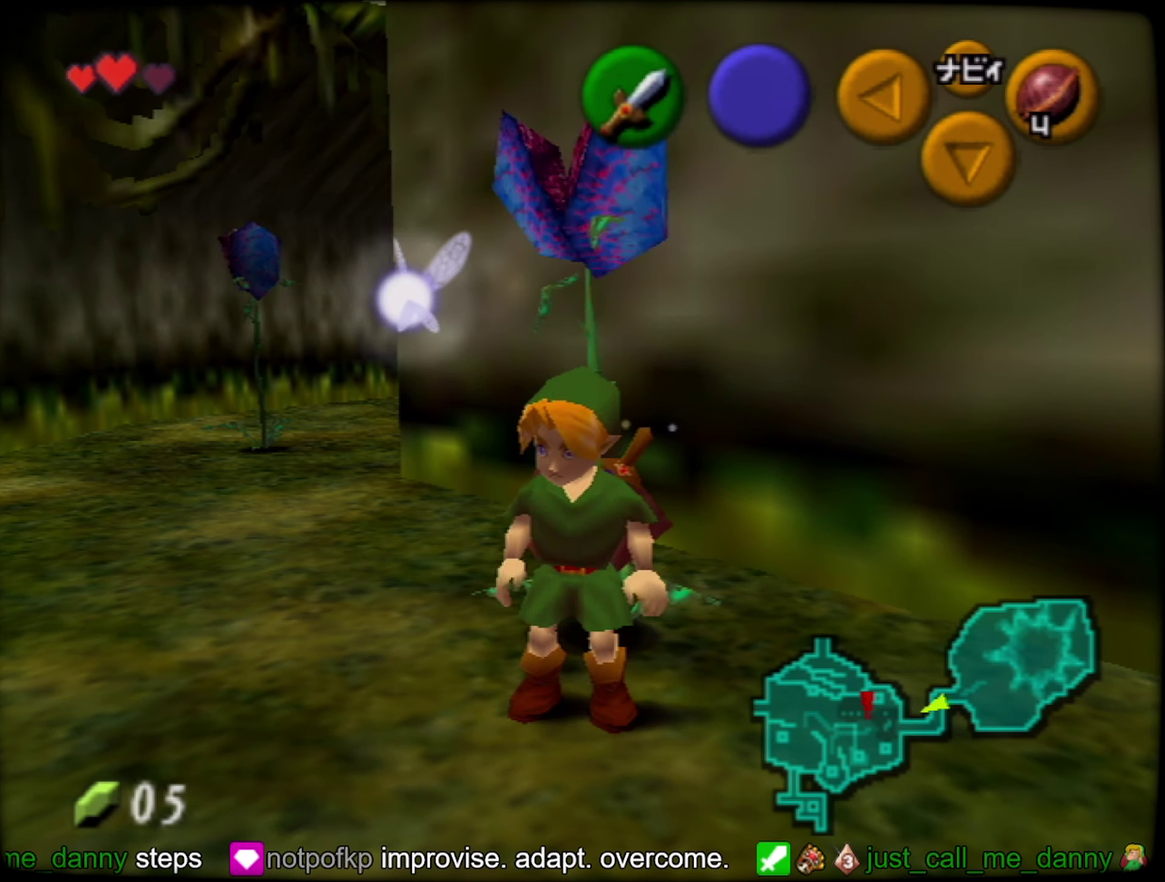
{"buttons": [], "left_stick": "up", "events": [[483, "left_stick", "up"]]}
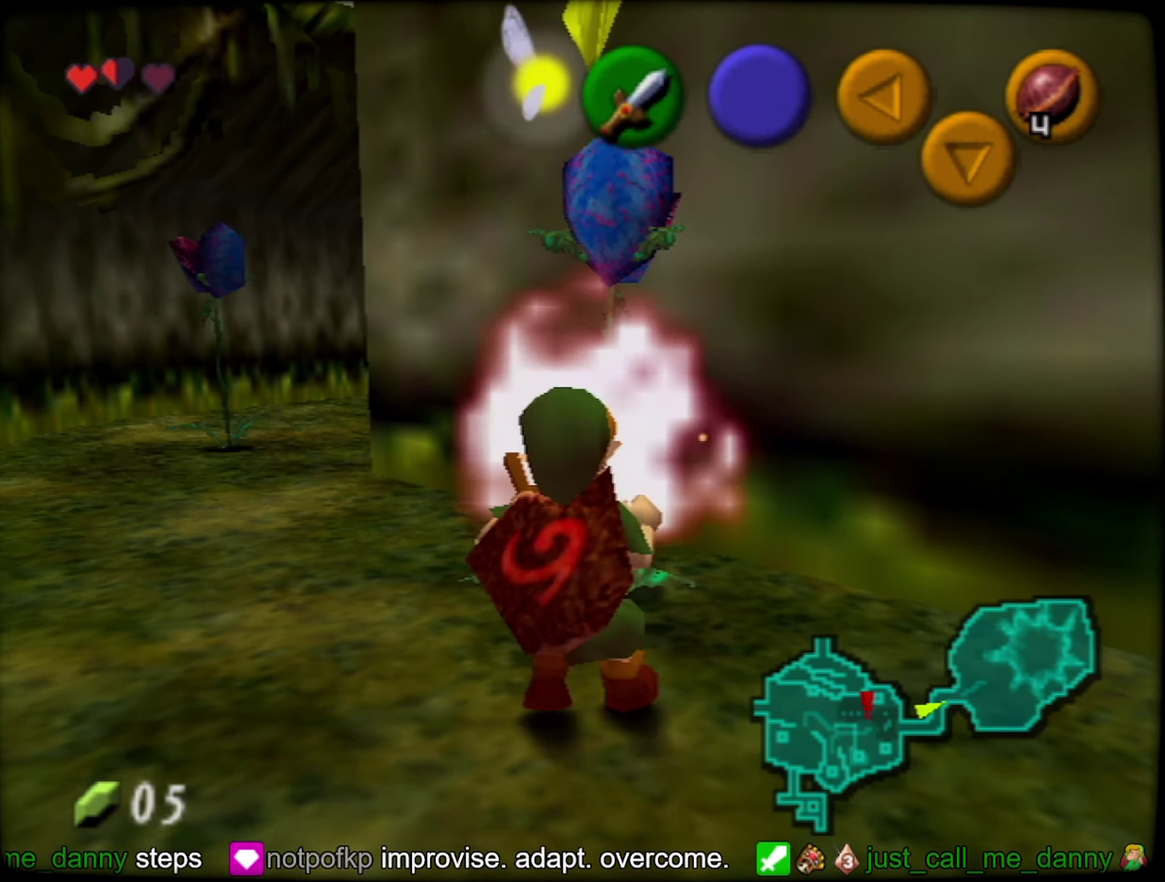
{"buttons": [], "left_stick": "up-right", "events": [[216, "left_stick", "center"], [416, "left_stick", "down-left"], [466, "left_stick", "up-right"]]}
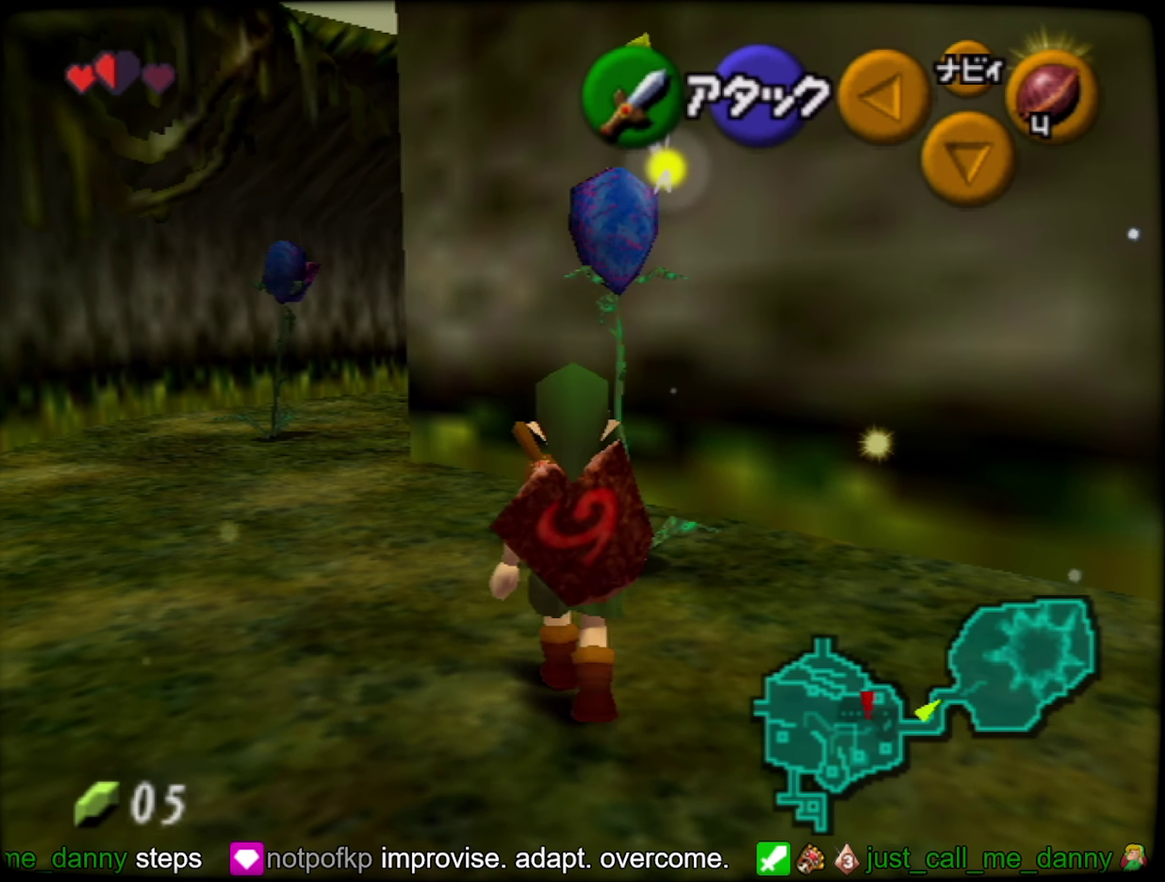
{"buttons": [], "left_stick": "center", "events": [[33, "left_stick", "up"], [166, "left_stick", "down-left"], [233, "left_stick", "up"], [333, "left_stick", "center"]]}
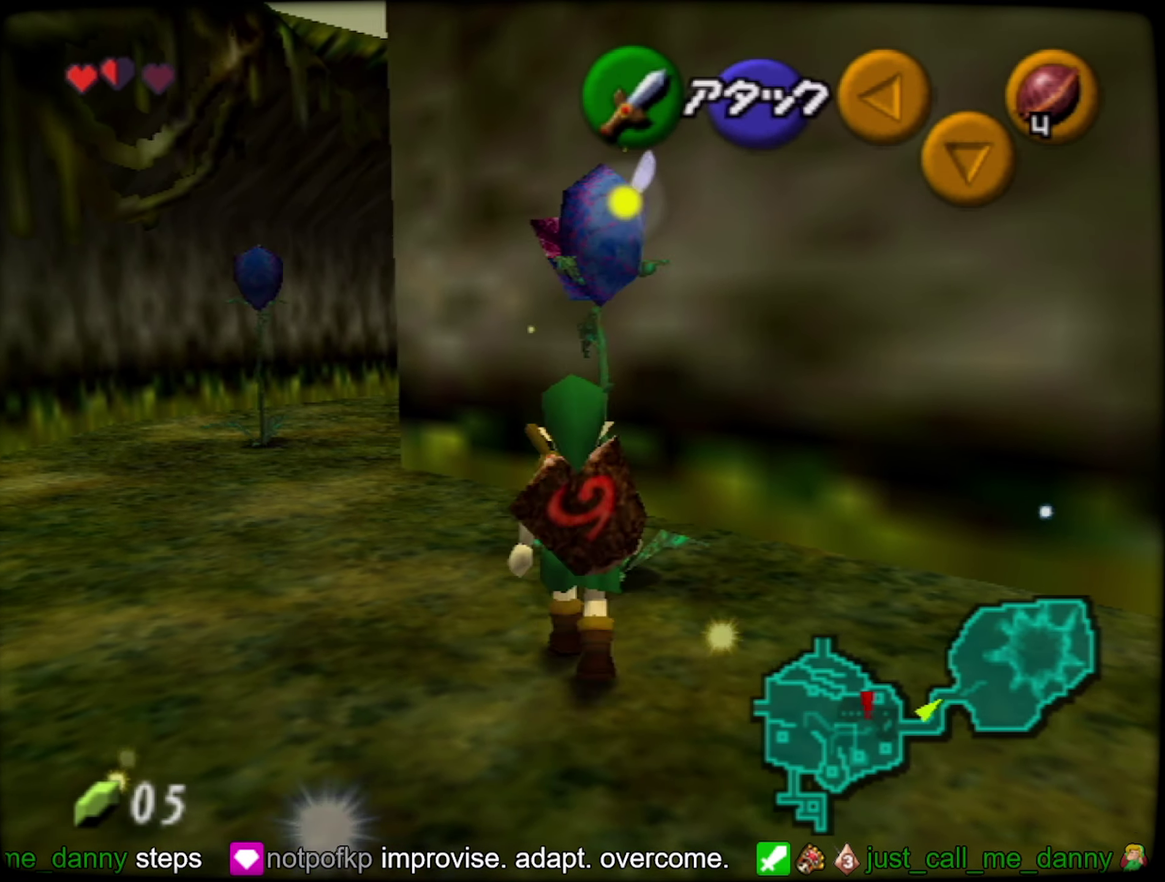
{"buttons": [], "left_stick": "center", "events": []}
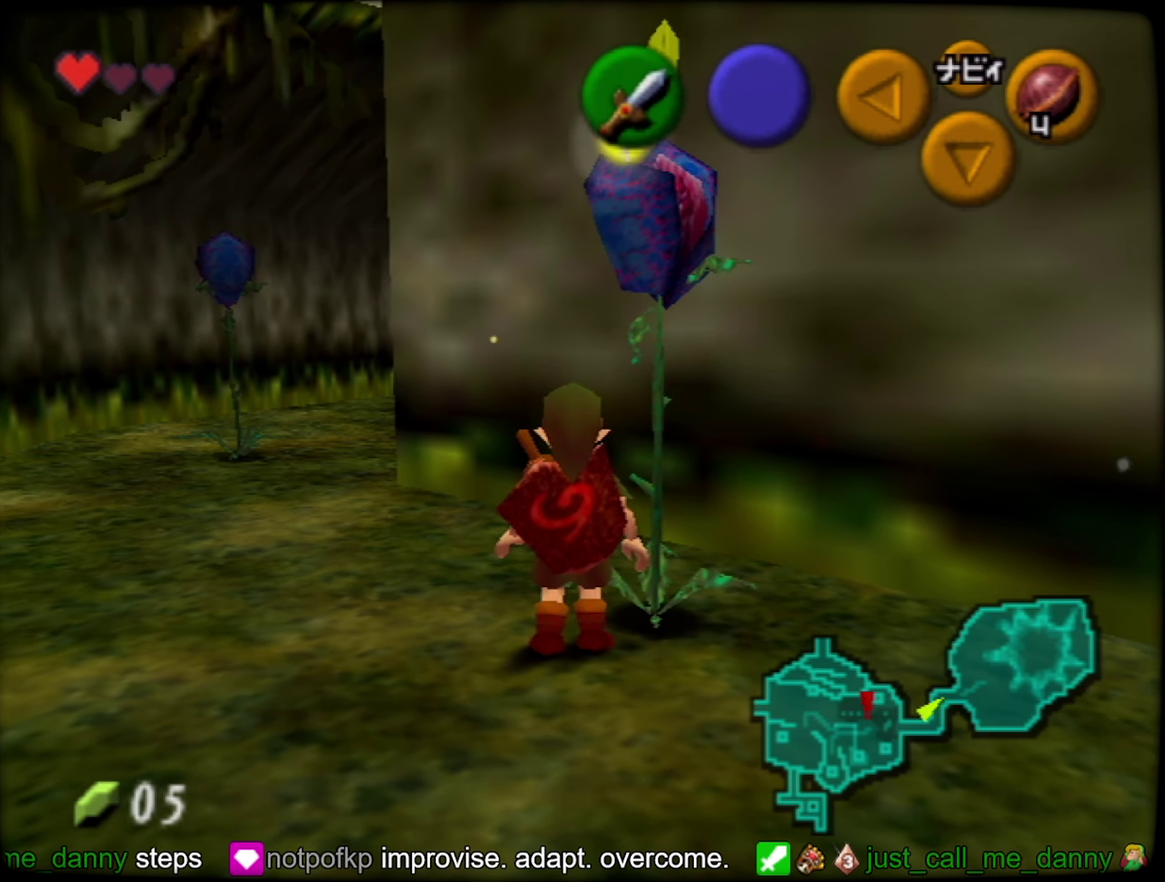
{"buttons": [], "left_stick": "center", "events": [[133, "left_stick", "down-left"], [233, "left_stick", "up-right"], [300, "left_stick", "center"]]}
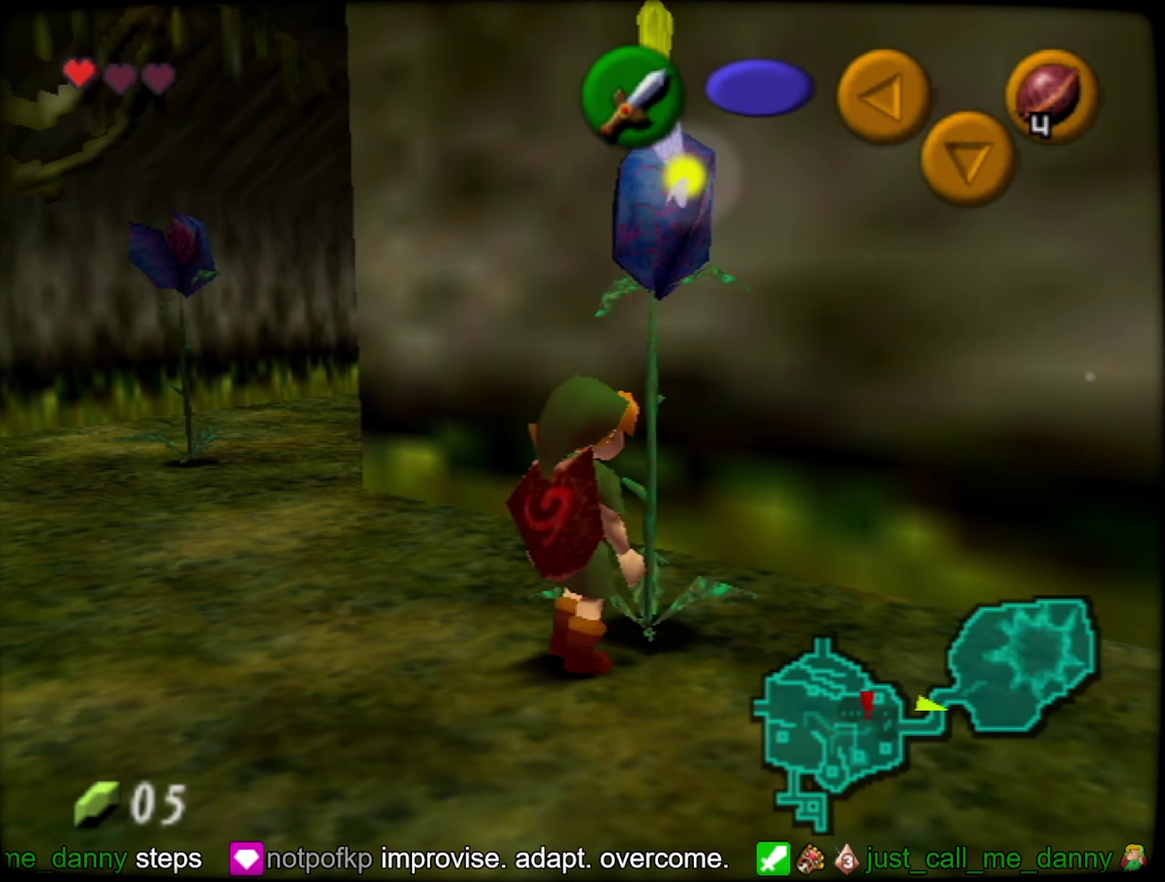
{"buttons": [], "left_stick": "center", "events": []}
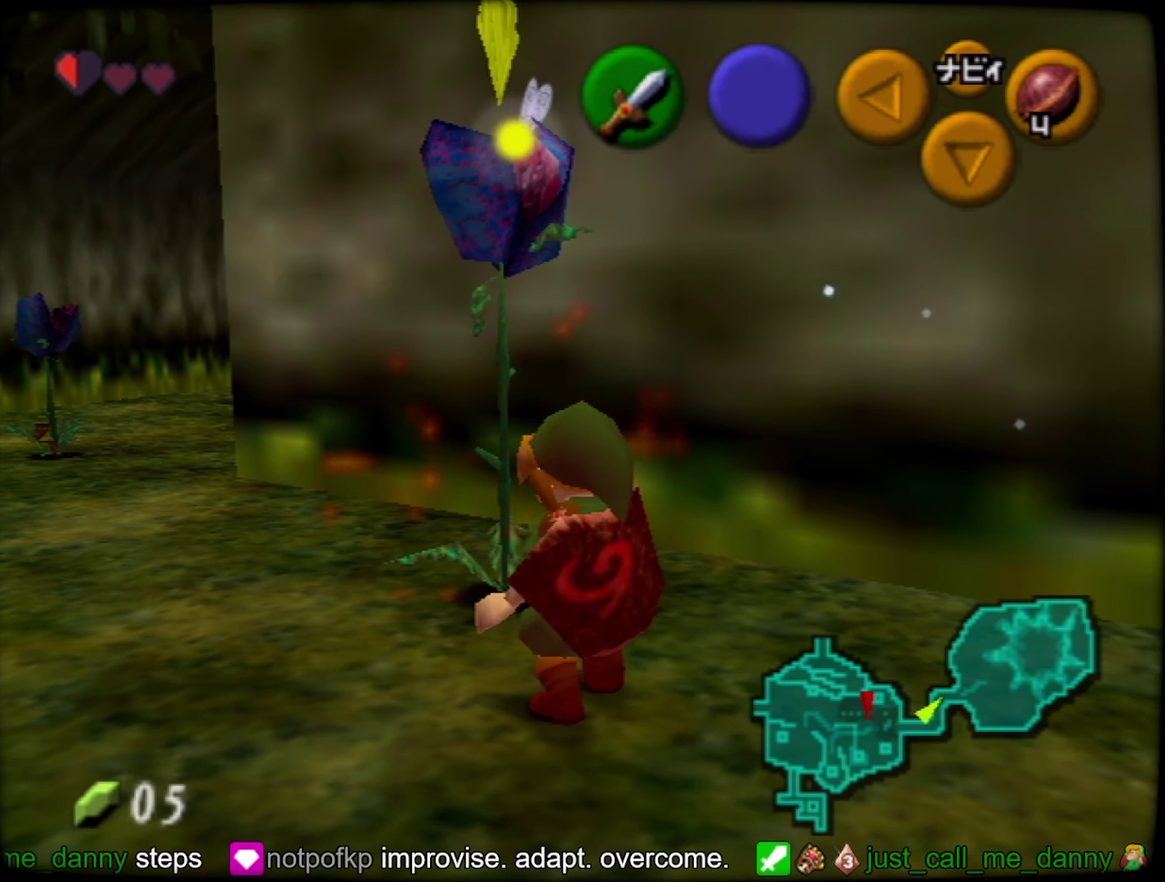
{"buttons": [], "left_stick": "center", "events": [[100, "left_stick", "up"], [433, "left_stick", "center"]]}
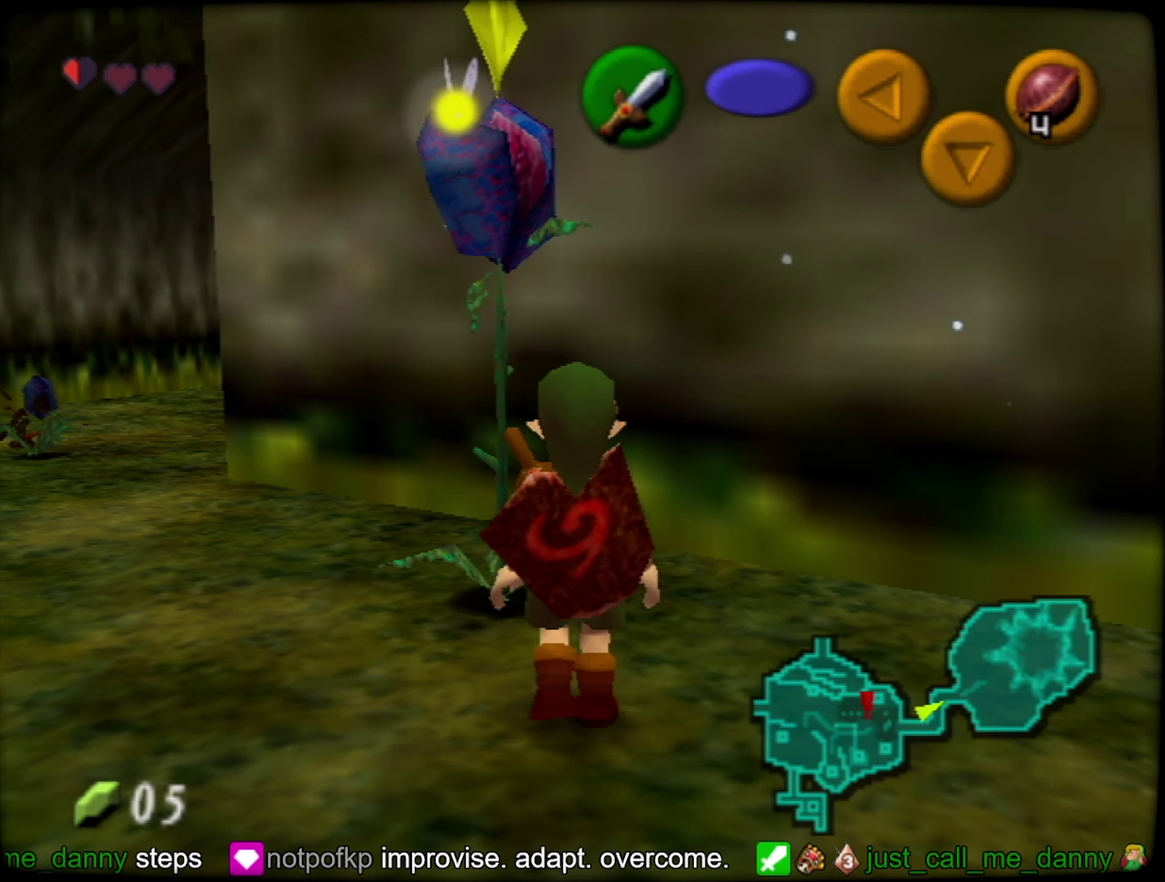
{"buttons": [], "left_stick": "center", "events": [[267, "left_stick", "left"], [383, "left_stick", "center"]]}